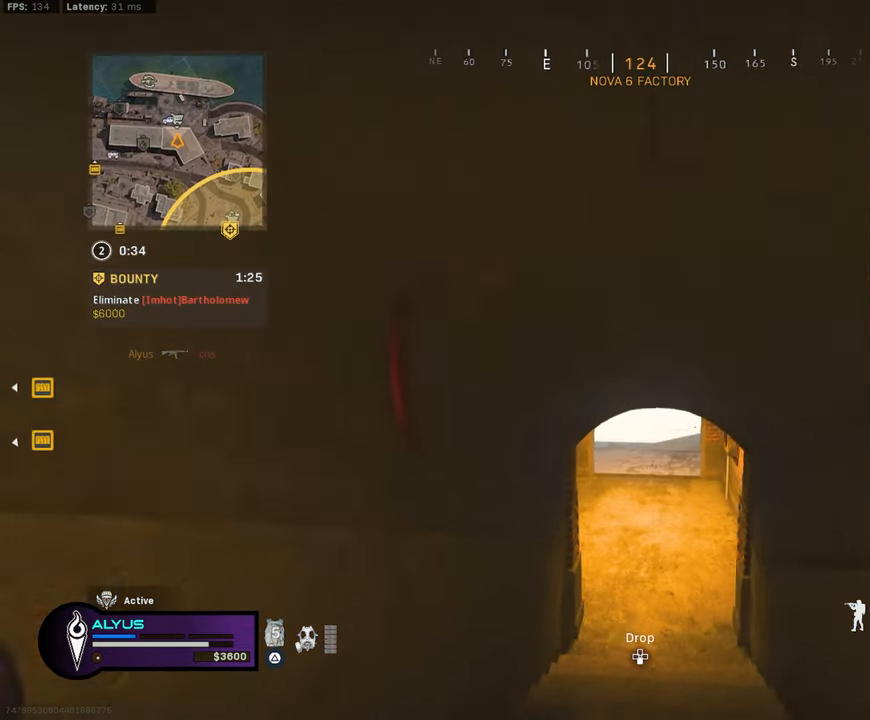
Gameplay with a controller (PlayStation layout); each line is a JSON object with the inputs held at the frame after it. "events" lists button and stick changes between this image and that frame as [ms after this image, input, new state], when the widget could be followed in between.
{"buttons": ["CROSS", "TRIANGLE", "R3"], "left_stick": "up", "right_stick": "center", "events": [[100, "R3", "down"], [234, "L3", "up"], [234, "R3", "up"], [434, "R3", "down"], [500, "CROSS", "down"]]}
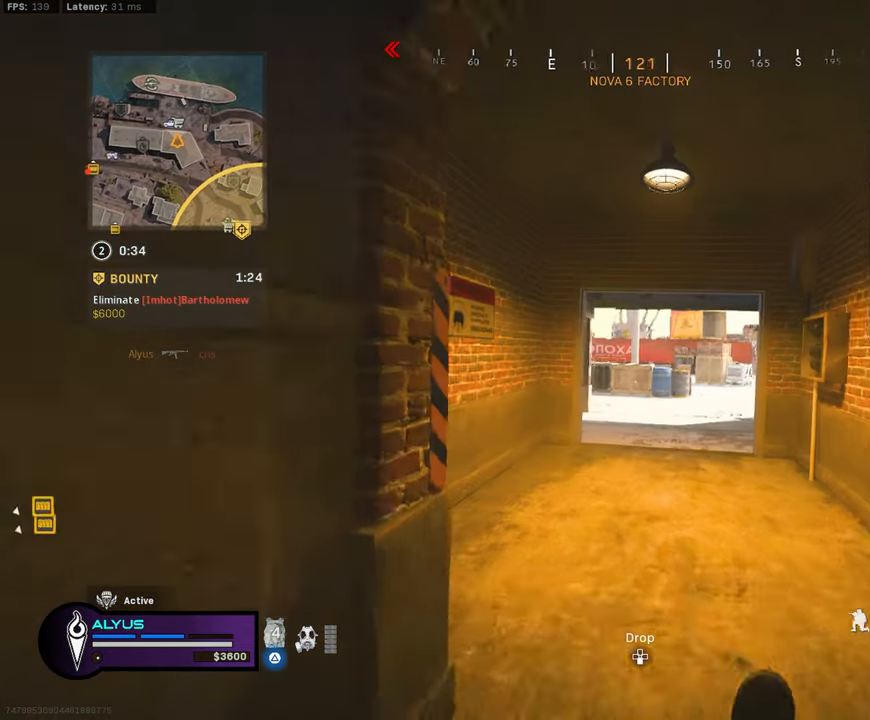
{"buttons": ["TRIANGLE"], "left_stick": "up", "right_stick": "center", "events": [[67, "L3", "down"], [134, "CROSS", "up"], [134, "R3", "up"], [284, "L3", "up"]]}
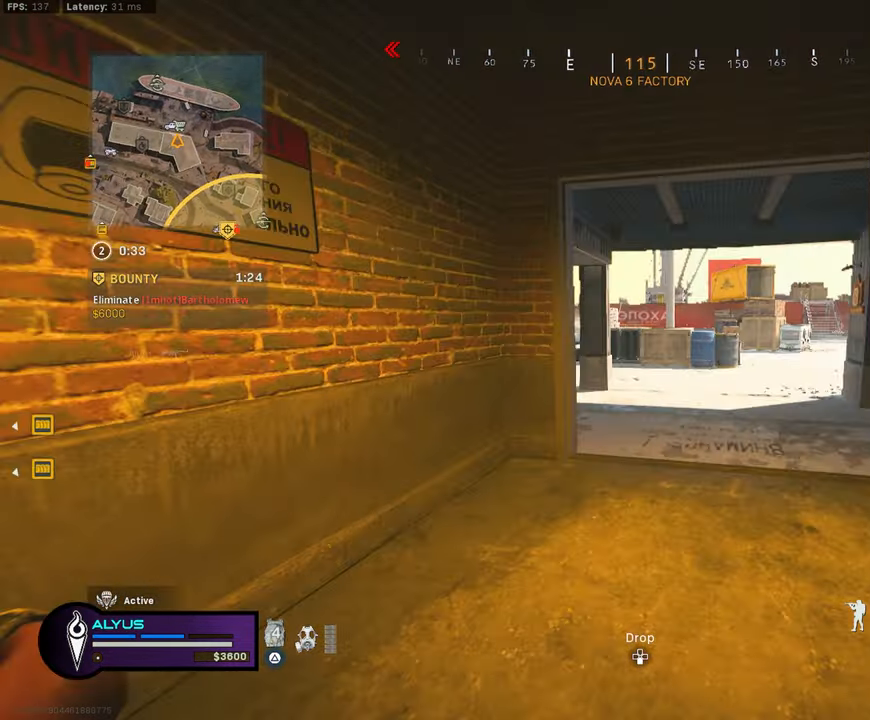
{"buttons": ["TRIANGLE"], "left_stick": "down-left", "right_stick": "center", "events": [[150, "left_stick", "right"], [350, "left_stick", "down"], [434, "left_stick", "down-left"]]}
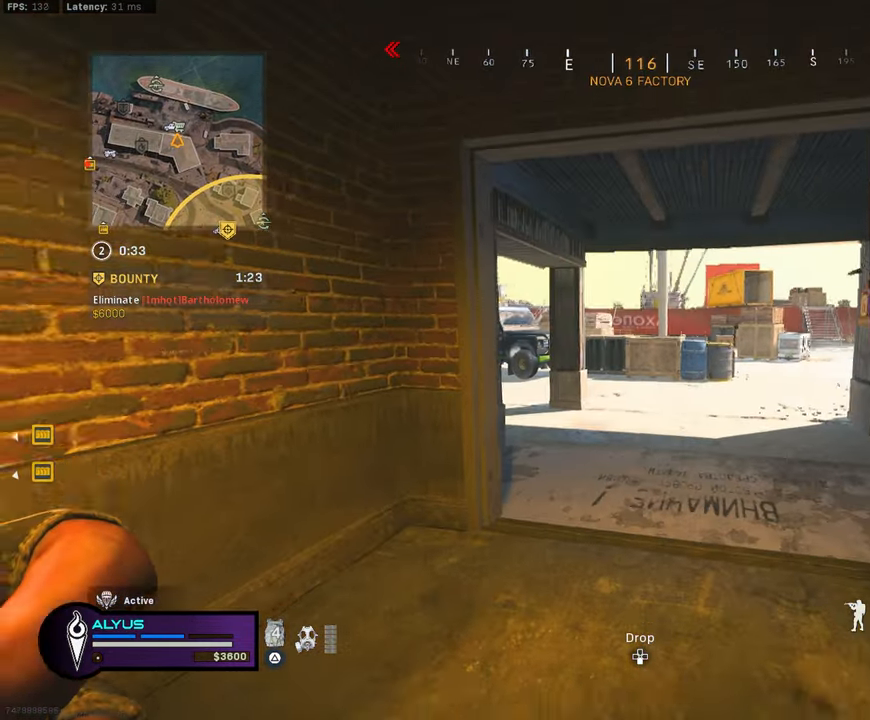
{"buttons": ["TRIANGLE"], "left_stick": "up-right", "right_stick": "center", "events": [[484, "left_stick", "up-right"]]}
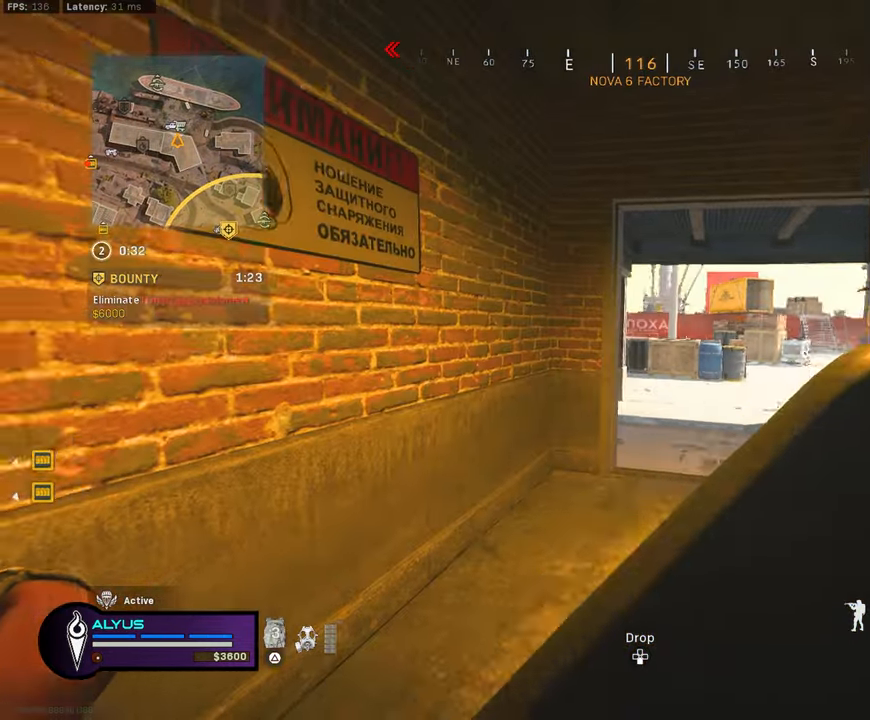
{"buttons": [], "left_stick": "down-right", "right_stick": "center", "events": [[100, "left_stick", "up"], [250, "left_stick", "down-left"], [433, "TRIANGLE", "up"], [450, "left_stick", "down-right"]]}
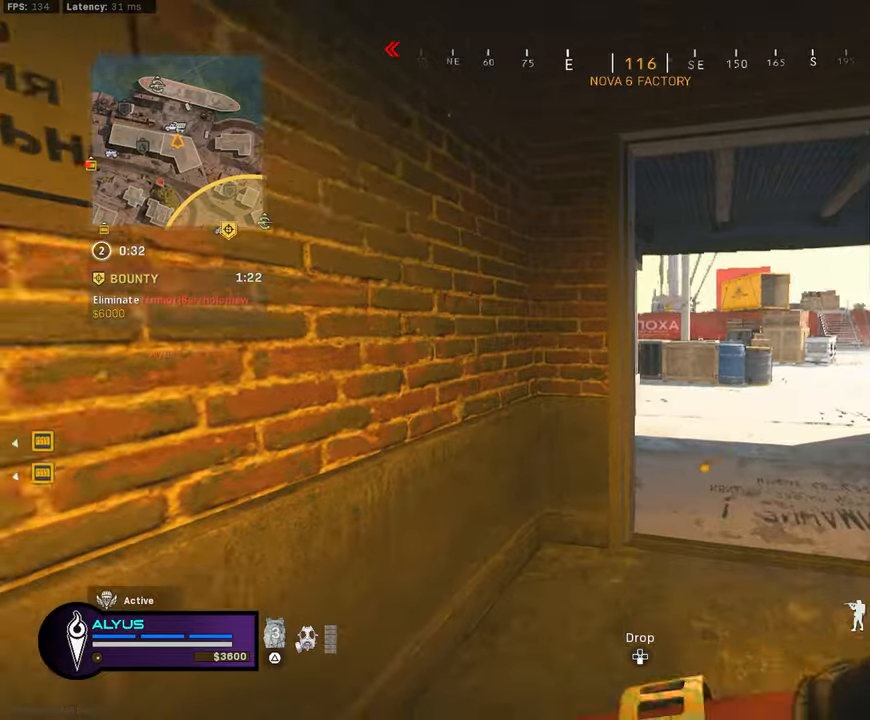
{"buttons": [], "left_stick": "down-left", "right_stick": "center", "events": [[300, "TRIANGLE", "down"], [383, "TRIANGLE", "up"], [416, "left_stick", "down-left"]]}
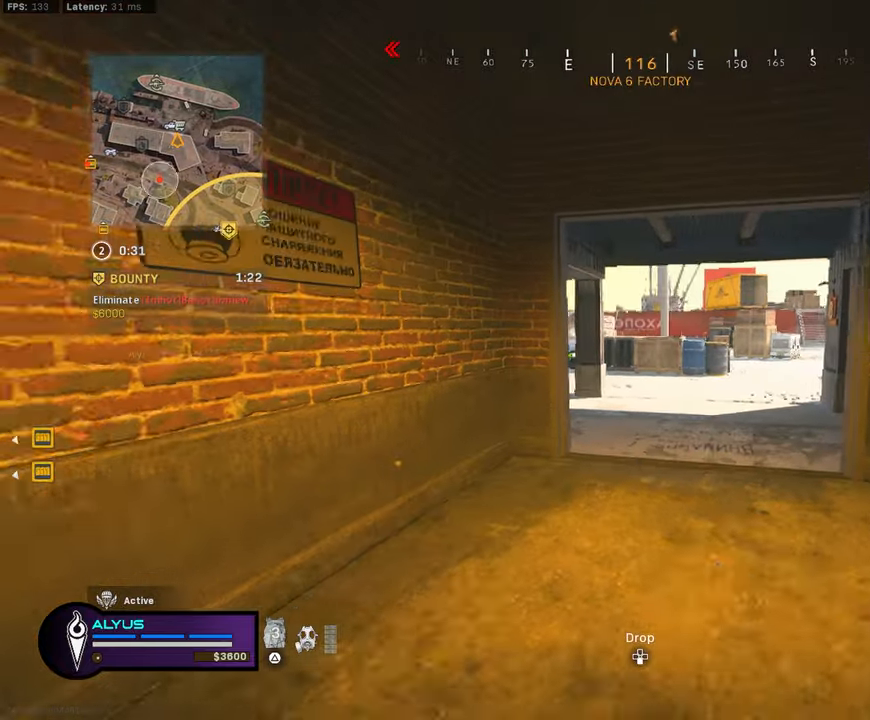
{"buttons": ["SQUARE"], "left_stick": "down-right", "right_stick": "center", "events": [[66, "left_stick", "up-left"], [116, "SQUARE", "down"], [200, "left_stick", "up-right"], [283, "left_stick", "right"], [416, "left_stick", "down-right"]]}
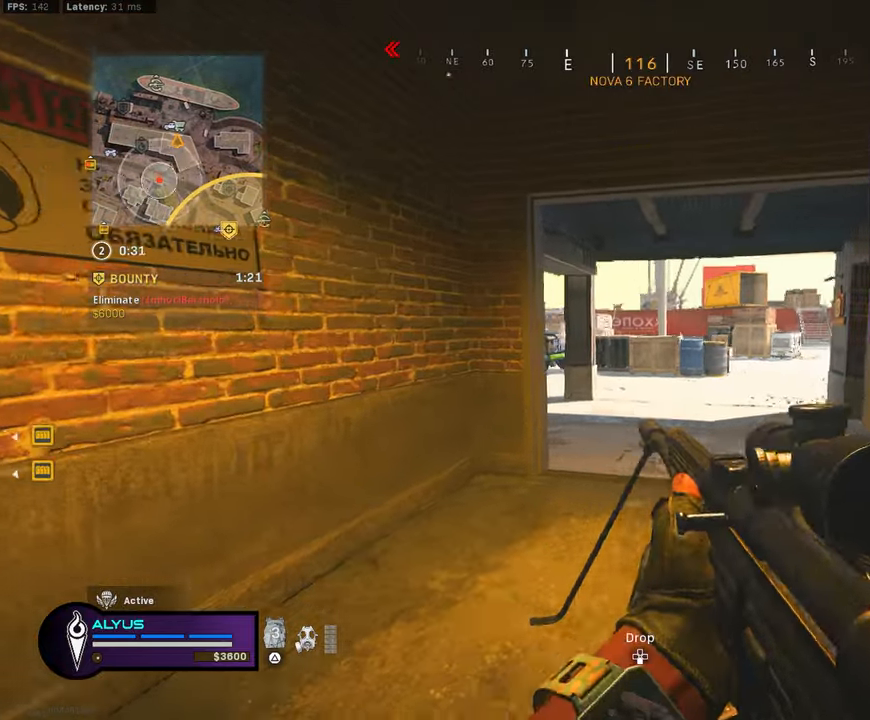
{"buttons": [], "left_stick": "up-right", "right_stick": "center", "events": [[83, "left_stick", "down-left"], [133, "left_stick", "left"], [250, "SQUARE", "up"], [350, "left_stick", "up-right"]]}
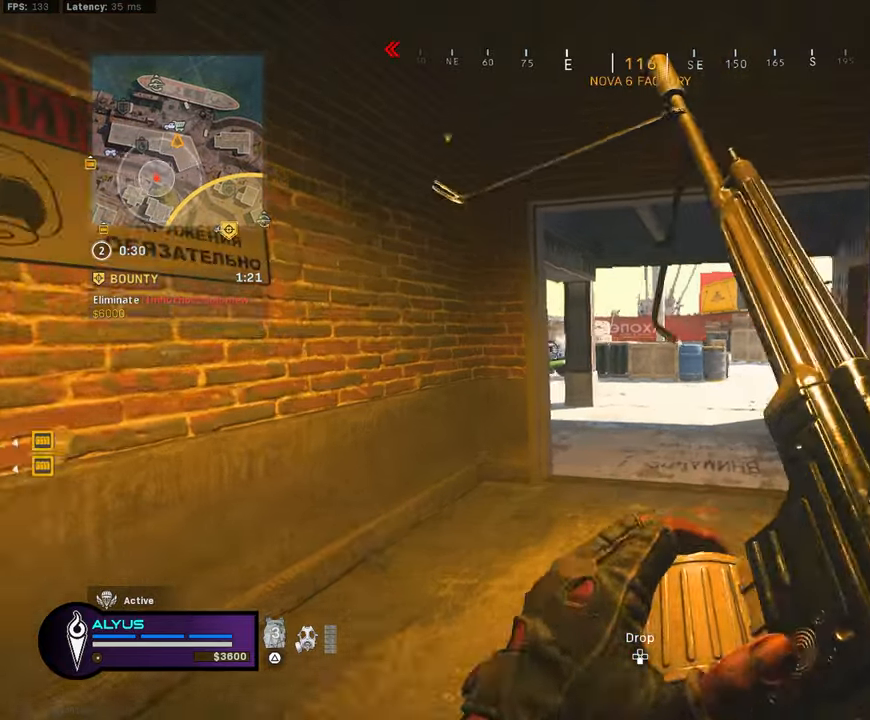
{"buttons": [], "left_stick": "up-right", "right_stick": "center", "events": [[33, "left_stick", "right"], [116, "right_stick", "left"], [216, "right_stick", "center"], [283, "left_stick", "up-right"]]}
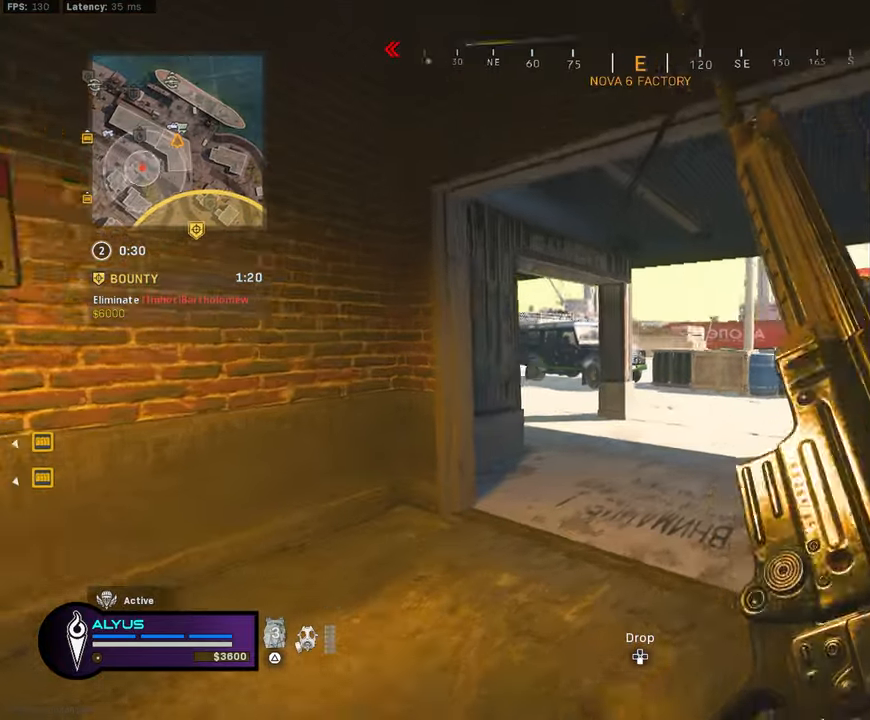
{"buttons": [], "left_stick": "up-right", "right_stick": "center", "events": [[83, "left_stick", "up"], [366, "left_stick", "up-right"]]}
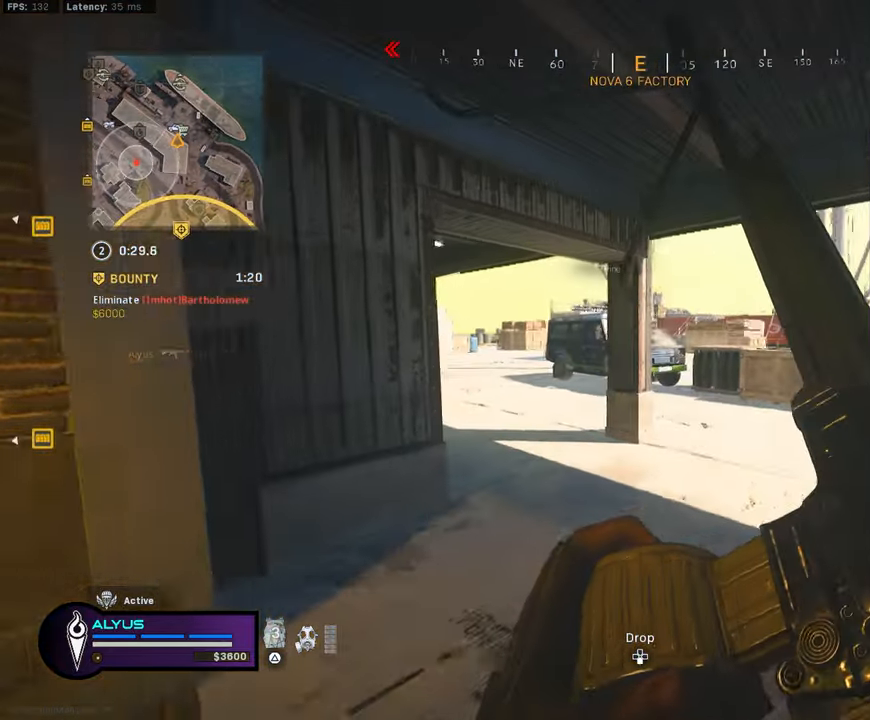
{"buttons": ["L3"], "left_stick": "up", "right_stick": "center", "events": [[150, "right_stick", "right"], [233, "left_stick", "up"], [333, "L3", "down"], [333, "right_stick", "center"]]}
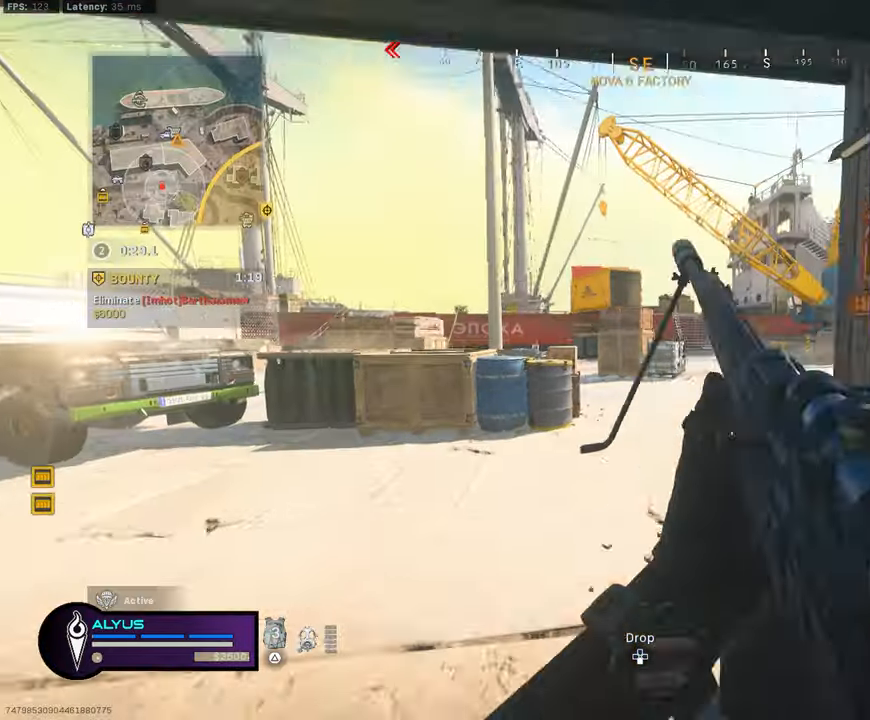
{"buttons": ["CROSS", "R3"], "left_stick": "down-right", "right_stick": "center", "events": [[116, "right_stick", "left"], [133, "R3", "down"], [316, "L3", "up"], [316, "R3", "up"], [366, "left_stick", "down-right"], [383, "right_stick", "center"], [416, "R3", "down"], [450, "CROSS", "down"]]}
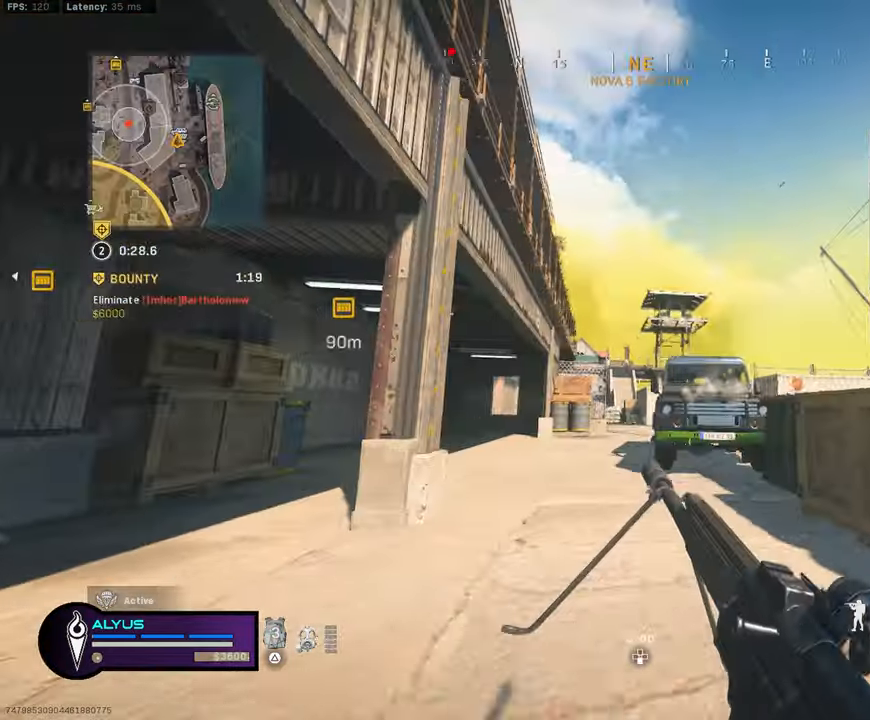
{"buttons": ["L3"], "left_stick": "up", "right_stick": "center", "events": [[83, "CROSS", "up"], [100, "R3", "up"], [216, "right_stick", "right"], [366, "left_stick", "up-right"], [400, "L3", "down"], [450, "left_stick", "up"], [466, "right_stick", "center"]]}
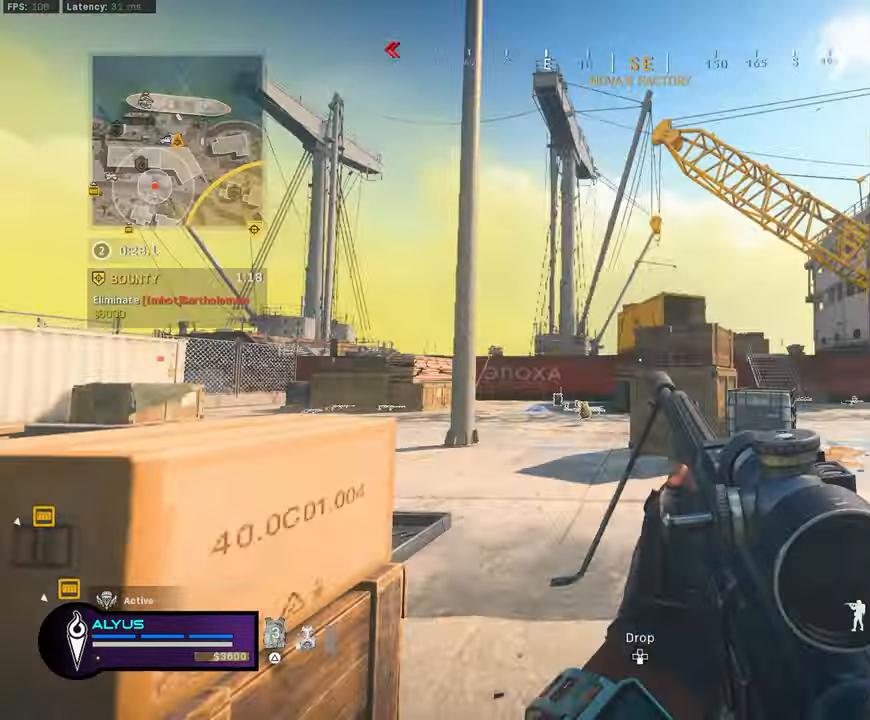
{"buttons": ["L1"], "left_stick": "right", "right_stick": "center", "events": [[16, "right_stick", "left"], [216, "CROSS", "down"], [216, "left_stick", "up-right"], [250, "L3", "up"], [283, "L1", "down"], [316, "right_stick", "center"], [333, "CROSS", "up"], [466, "left_stick", "right"]]}
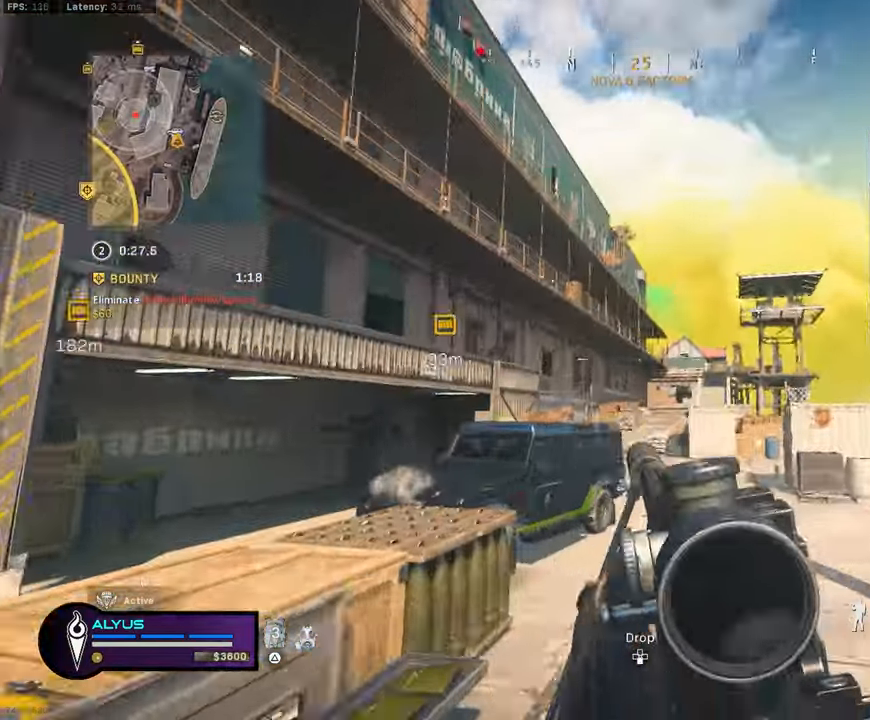
{"buttons": ["L1"], "left_stick": "right", "right_stick": "center", "events": [[166, "right_stick", "right"], [300, "CROSS", "down"], [350, "right_stick", "center"], [417, "CROSS", "up"]]}
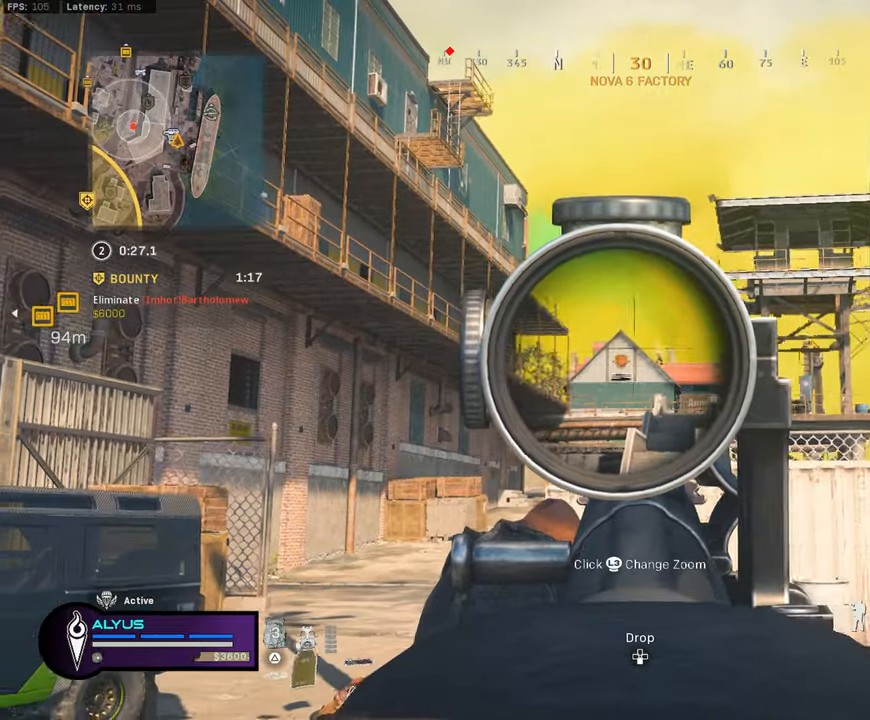
{"buttons": ["L1", "R1"], "left_stick": "left", "right_stick": "center", "events": [[200, "R1", "down"], [383, "left_stick", "left"]]}
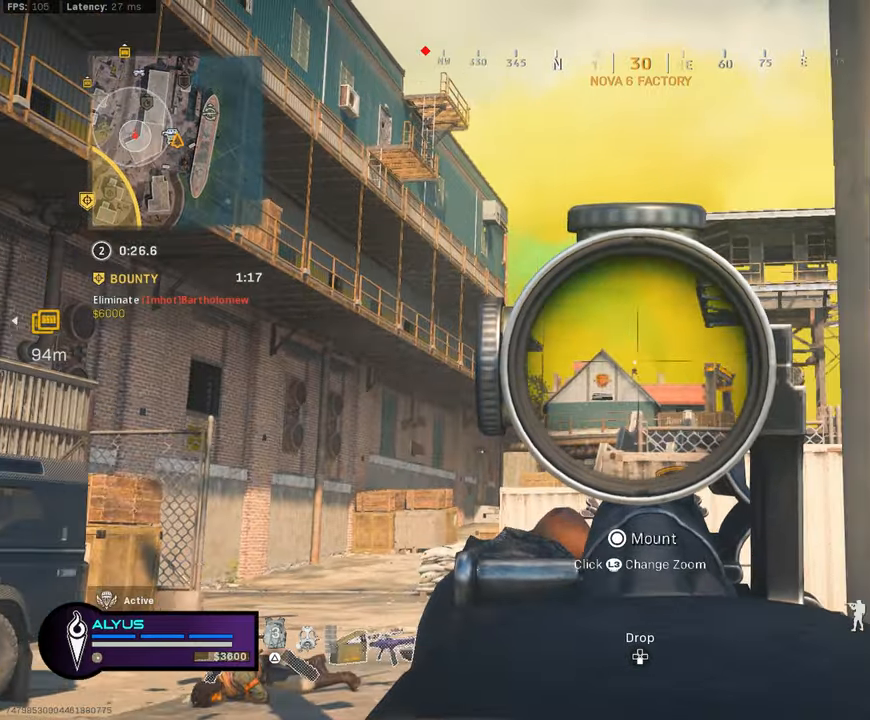
{"buttons": ["L1", "R1"], "left_stick": "left", "right_stick": "center", "events": [[333, "left_stick", "center"], [383, "left_stick", "right"], [500, "left_stick", "left"]]}
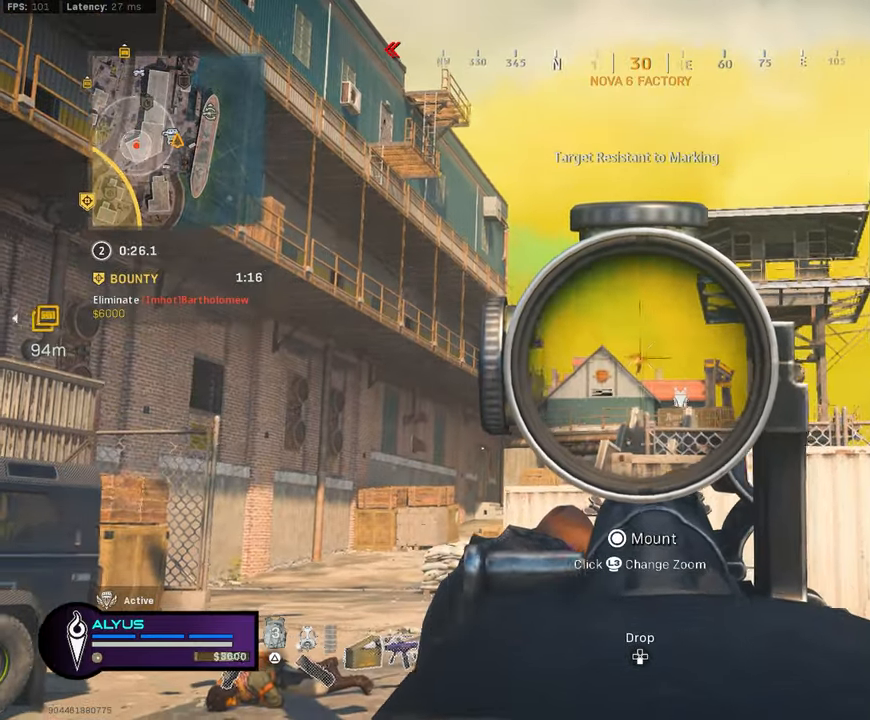
{"buttons": ["L1", "R1"], "left_stick": "left", "right_stick": "center", "events": [[167, "left_stick", "center"], [267, "left_stick", "left"]]}
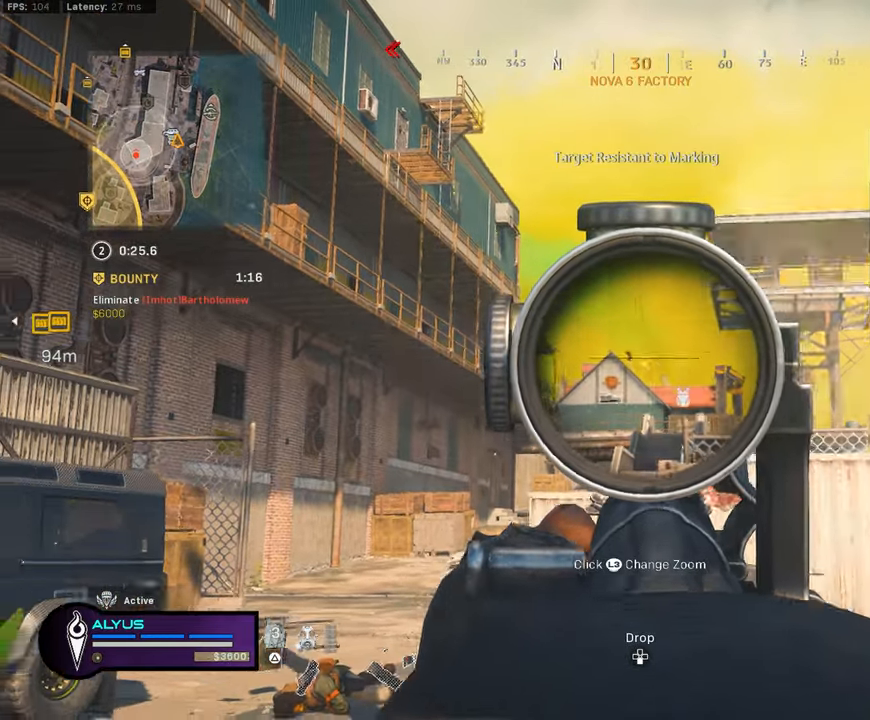
{"buttons": ["L1", "R1"], "left_stick": "left", "right_stick": "down", "events": [[150, "left_stick", "center"], [233, "R3", "down"], [250, "left_stick", "right"], [350, "R3", "up"], [483, "left_stick", "left"], [500, "right_stick", "down"]]}
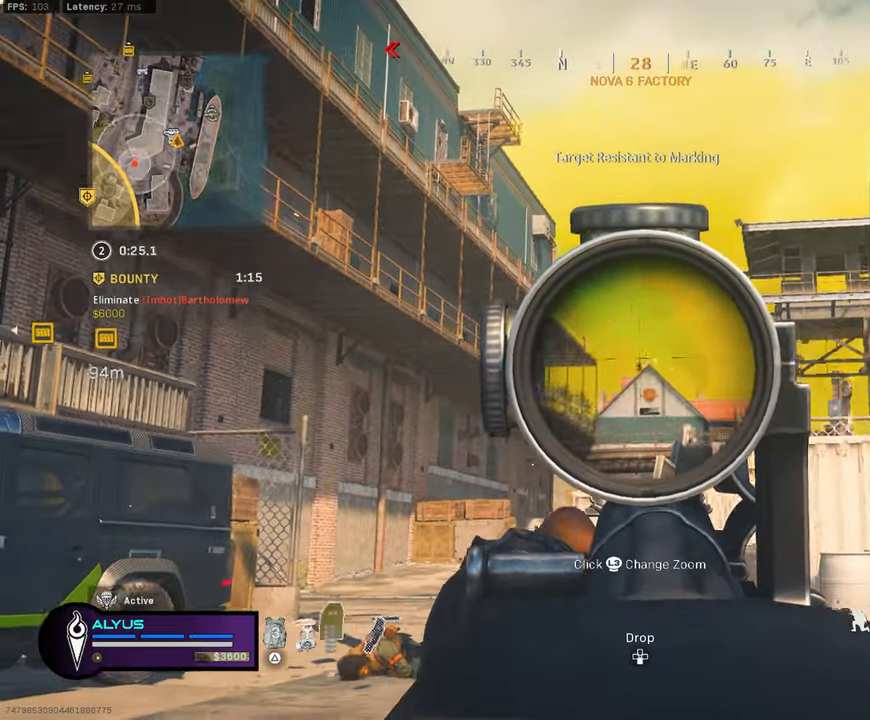
{"buttons": ["L1", "R1"], "left_stick": "center", "right_stick": "center", "events": [[67, "left_stick", "up-left"], [417, "left_stick", "center"], [417, "right_stick", "center"]]}
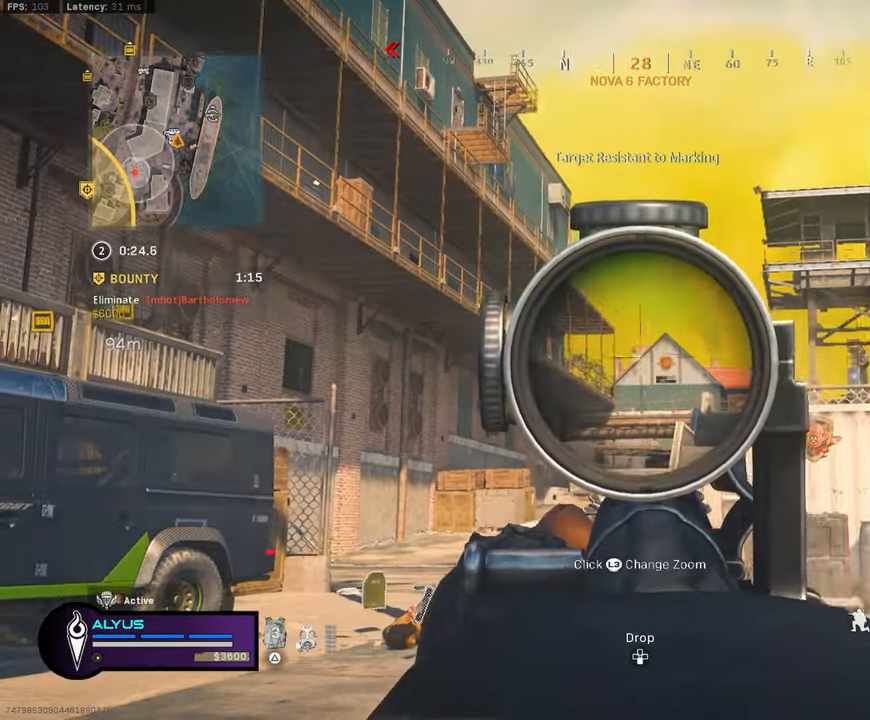
{"buttons": ["L1", "R1"], "left_stick": "up-left", "right_stick": "center", "events": [[17, "left_stick", "up-left"], [217, "left_stick", "center"], [267, "left_stick", "right"], [383, "left_stick", "up-left"]]}
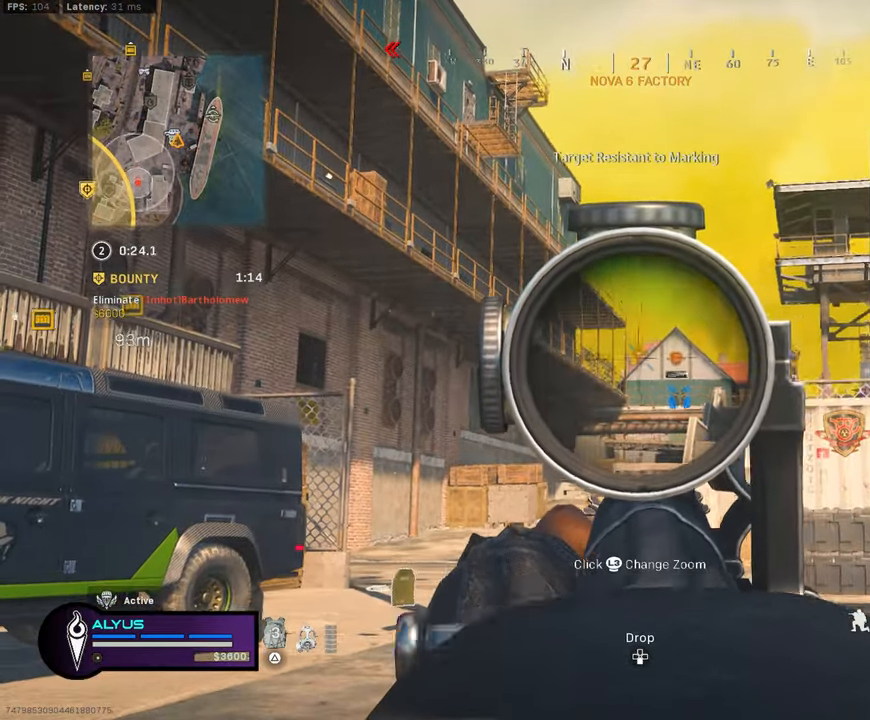
{"buttons": ["L1", "R1"], "left_stick": "left", "right_stick": "center", "events": [[17, "right_stick", "down"], [100, "left_stick", "center"], [183, "right_stick", "center"], [300, "left_stick", "left"]]}
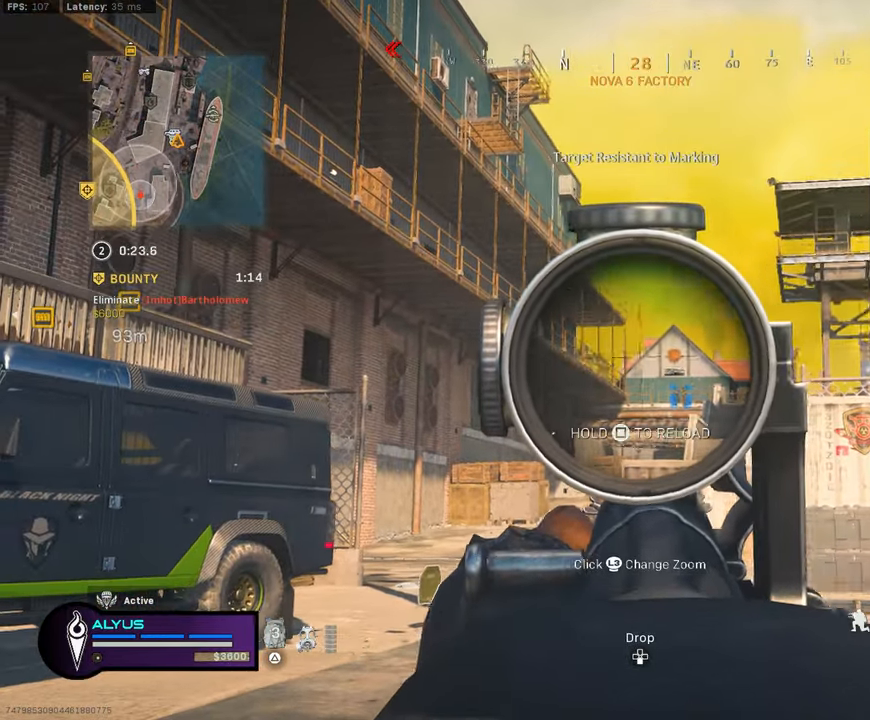
{"buttons": ["CROSS", "SQUARE"], "left_stick": "up", "right_stick": "center", "events": [[17, "right_stick", "down"], [33, "R1", "up"], [50, "L1", "up"], [50, "left_stick", "right"], [150, "SQUARE", "down"], [183, "left_stick", "up-right"], [300, "left_stick", "up"], [333, "right_stick", "center"], [433, "CROSS", "down"]]}
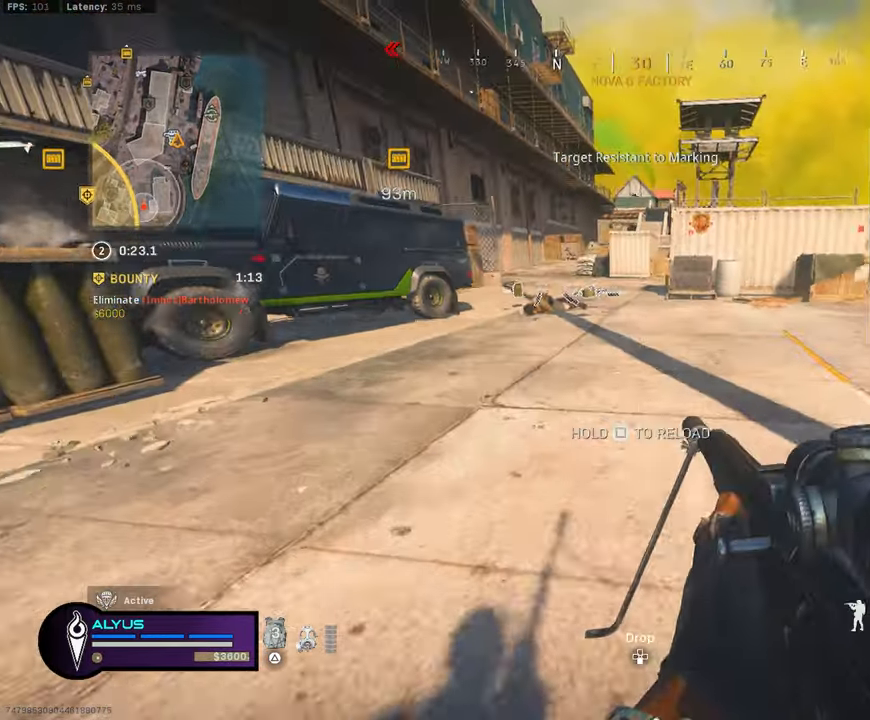
{"buttons": ["CROSS"], "left_stick": "up", "right_stick": "center", "events": [[167, "CROSS", "up"], [300, "SQUARE", "up"], [483, "CROSS", "down"]]}
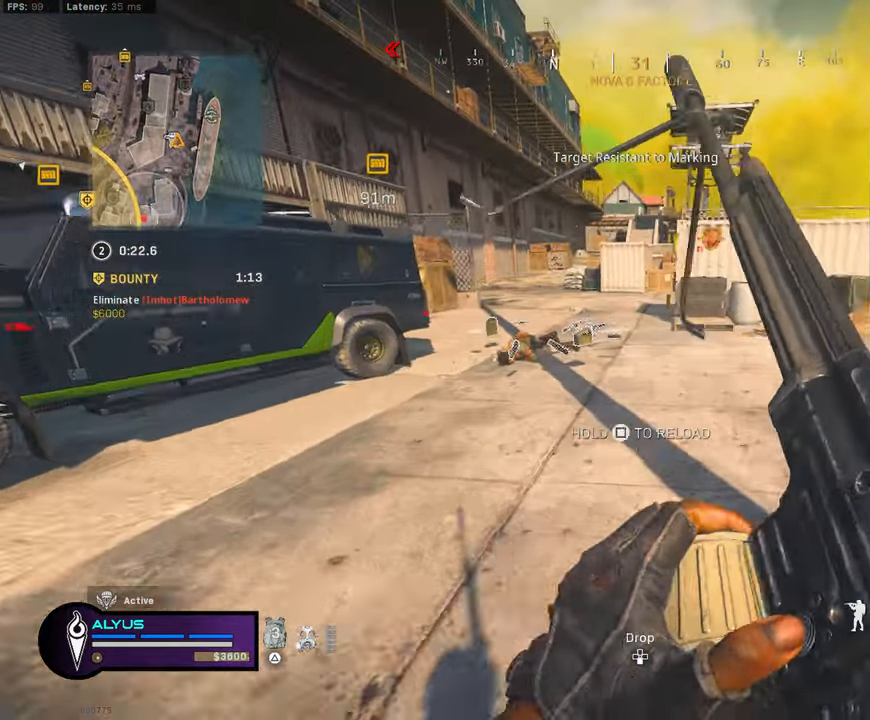
{"buttons": [], "left_stick": "up", "right_stick": "center", "events": [[100, "CROSS", "up"]]}
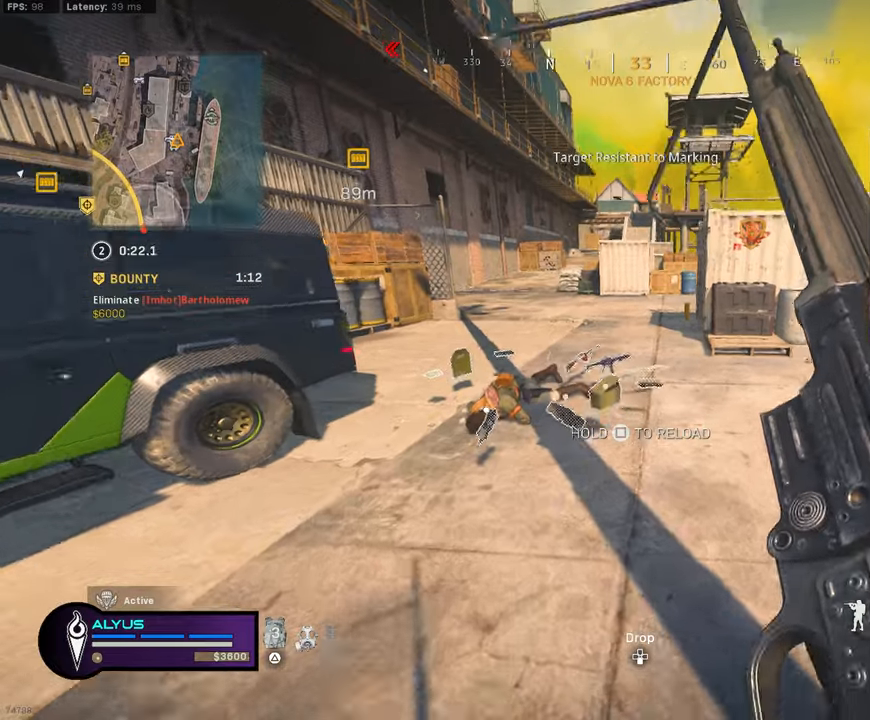
{"buttons": [], "left_stick": "up", "right_stick": "center", "events": [[84, "CROSS", "down"], [200, "CROSS", "up"]]}
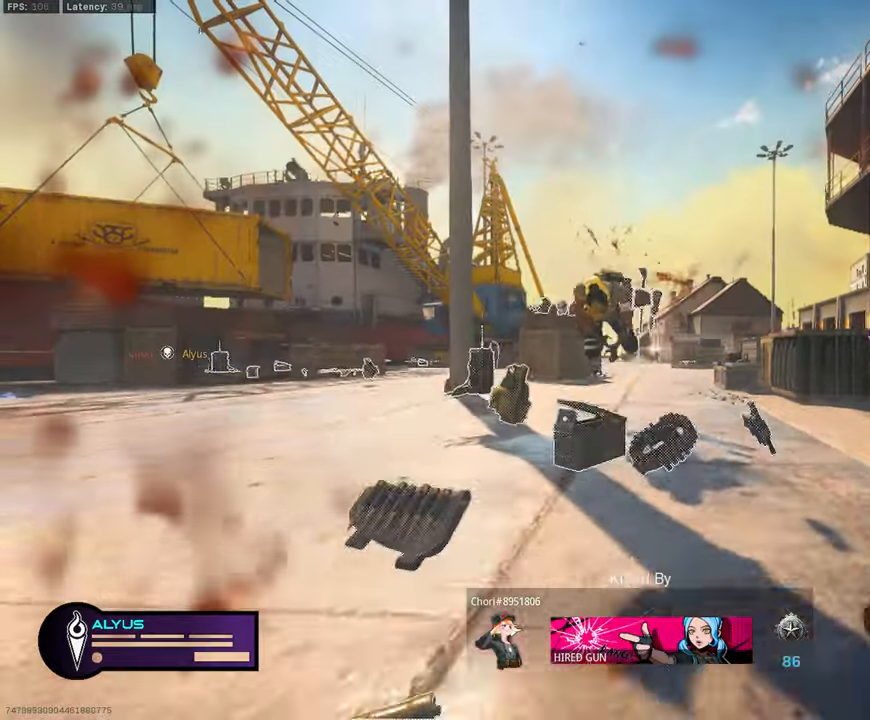
{"buttons": [], "left_stick": "center", "right_stick": "center", "events": [[300, "left_stick", "center"]]}